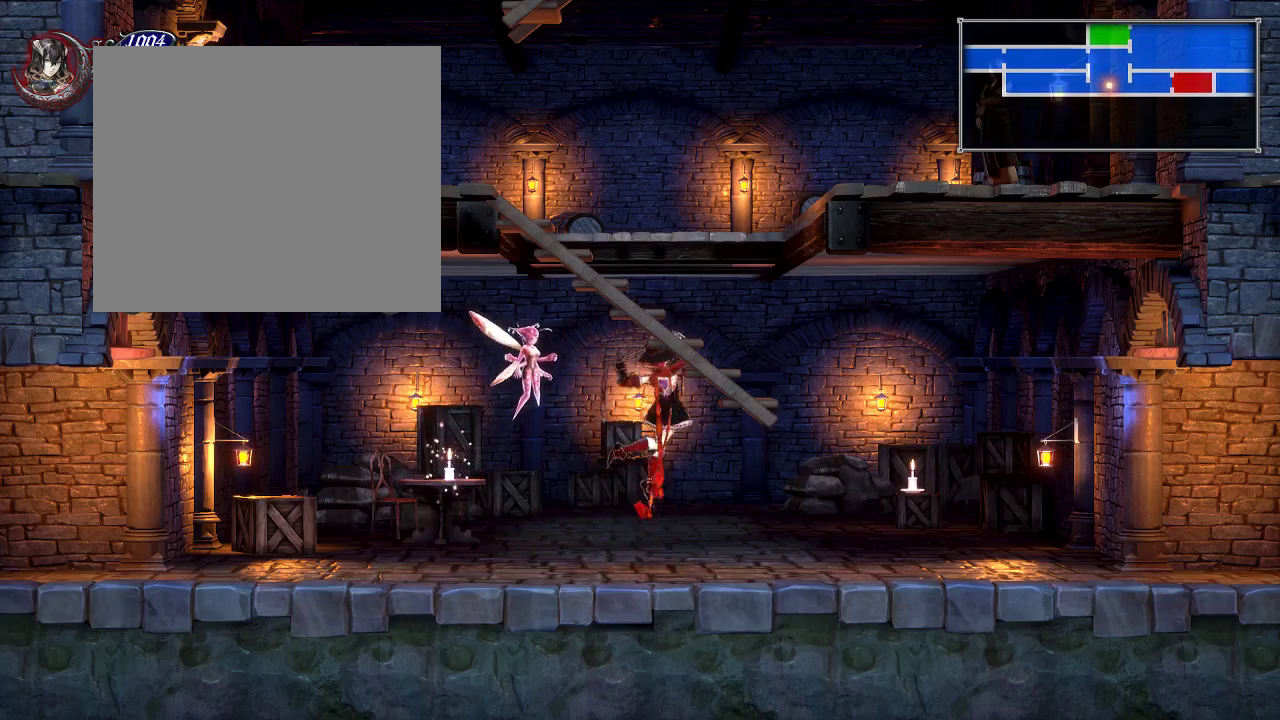
Gameplay with a controller (Xbox layout); each line is a JSON object with the inputs held at the frame after it (dt_ms = milliseconds from this image to that frame). "events" lists button and stick changes between this image and that frame as [ms after this image, input, new state], when the widget could be followed in between. Not read: L1 L3 R1 R3 left_stick.
{"dt_ms": 700, "buttons": ["DPAD_RIGHT"], "right_stick": "center", "events": [[17, "A", "up"], [50, "X", "up"], [133, "DPAD_RIGHT", "up"], [483, "A", "down"], [517, "X", "down"], [550, "A", "up"], [550, "DPAD_RIGHT", "down"], [617, "X", "up"]]}
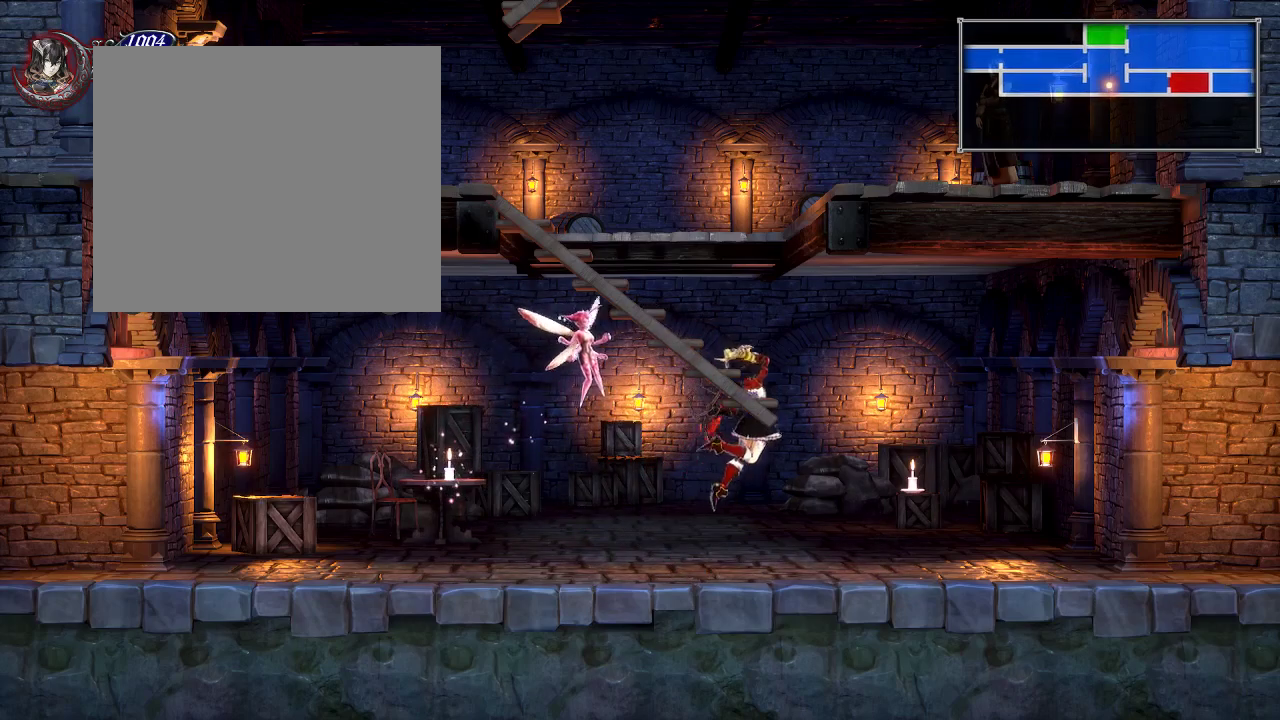
{"dt_ms": 300, "buttons": ["A", "DPAD_RIGHT"], "right_stick": "center", "events": [[283, "A", "down"]]}
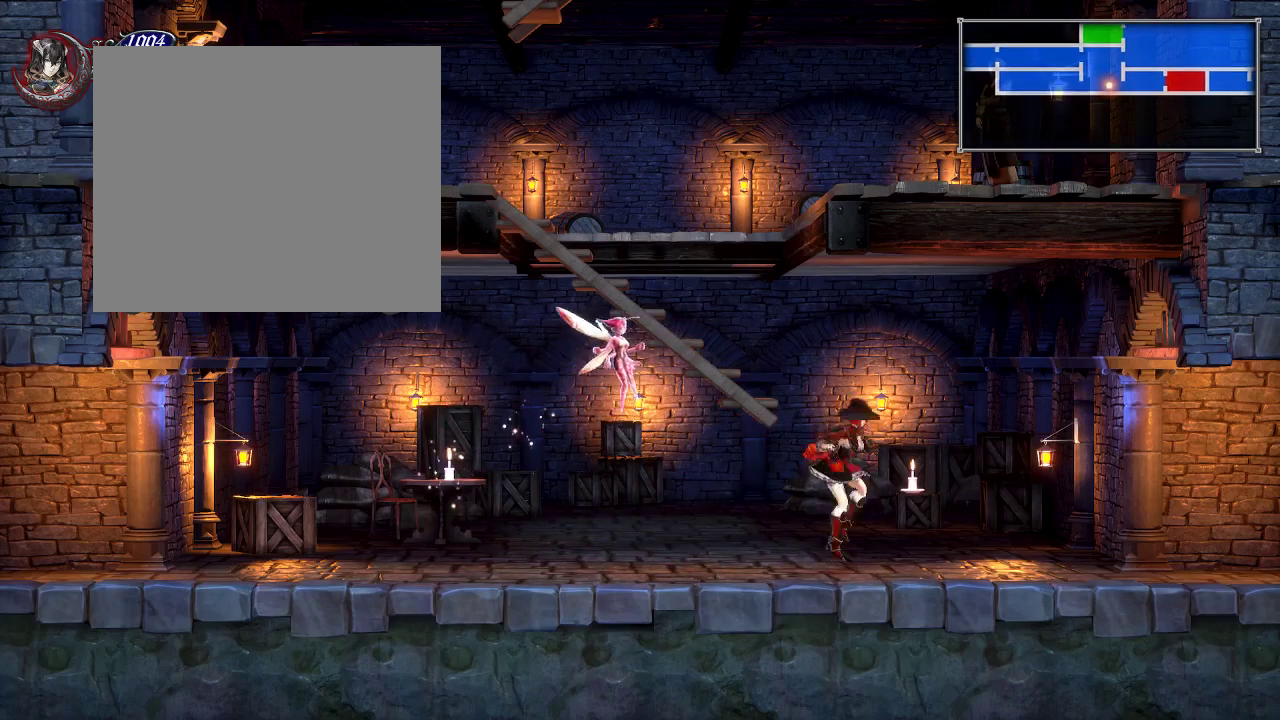
{"dt_ms": 500, "buttons": ["DPAD_LEFT"], "right_stick": "center", "events": [[33, "X", "down"], [67, "A", "up"], [117, "X", "up"], [483, "DPAD_RIGHT", "up"], [500, "DPAD_LEFT", "down"]]}
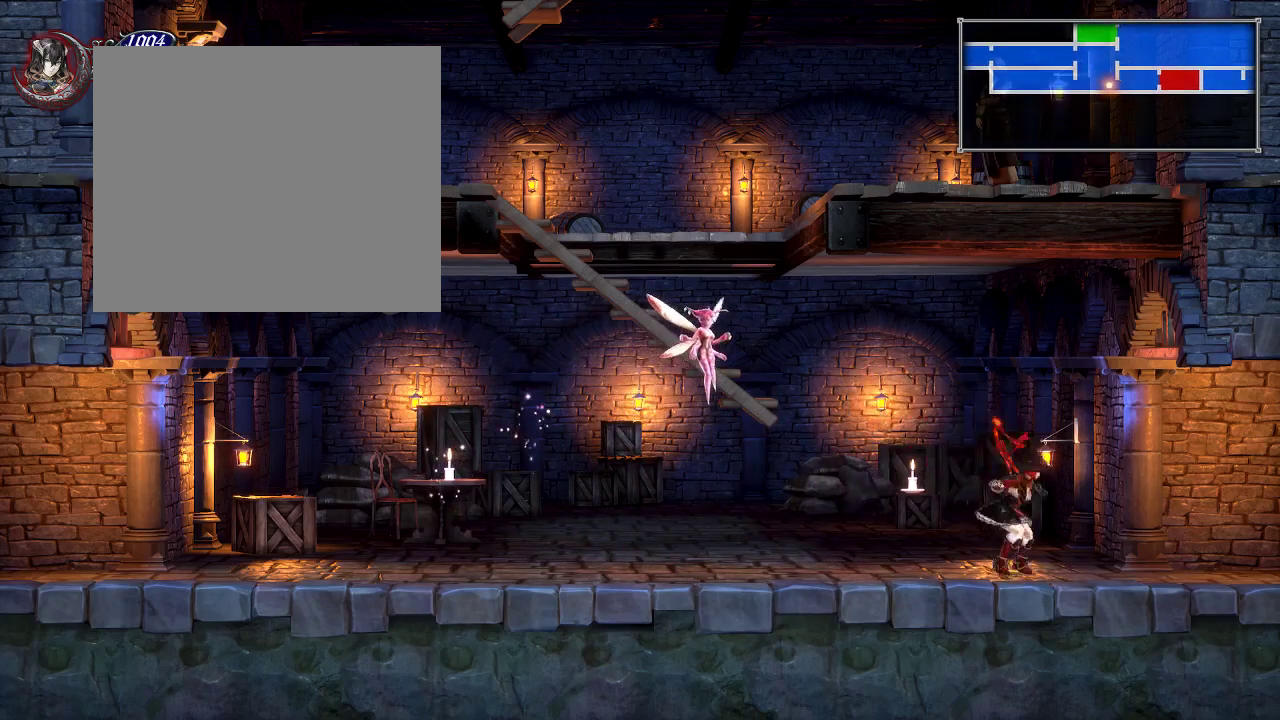
{"dt_ms": 700, "buttons": ["DPAD_LEFT"], "right_stick": "center", "events": [[17, "A", "down"], [83, "A", "up"], [83, "X", "down"], [150, "X", "up"], [533, "A", "down"], [583, "X", "down"], [600, "A", "up"], [633, "X", "up"]]}
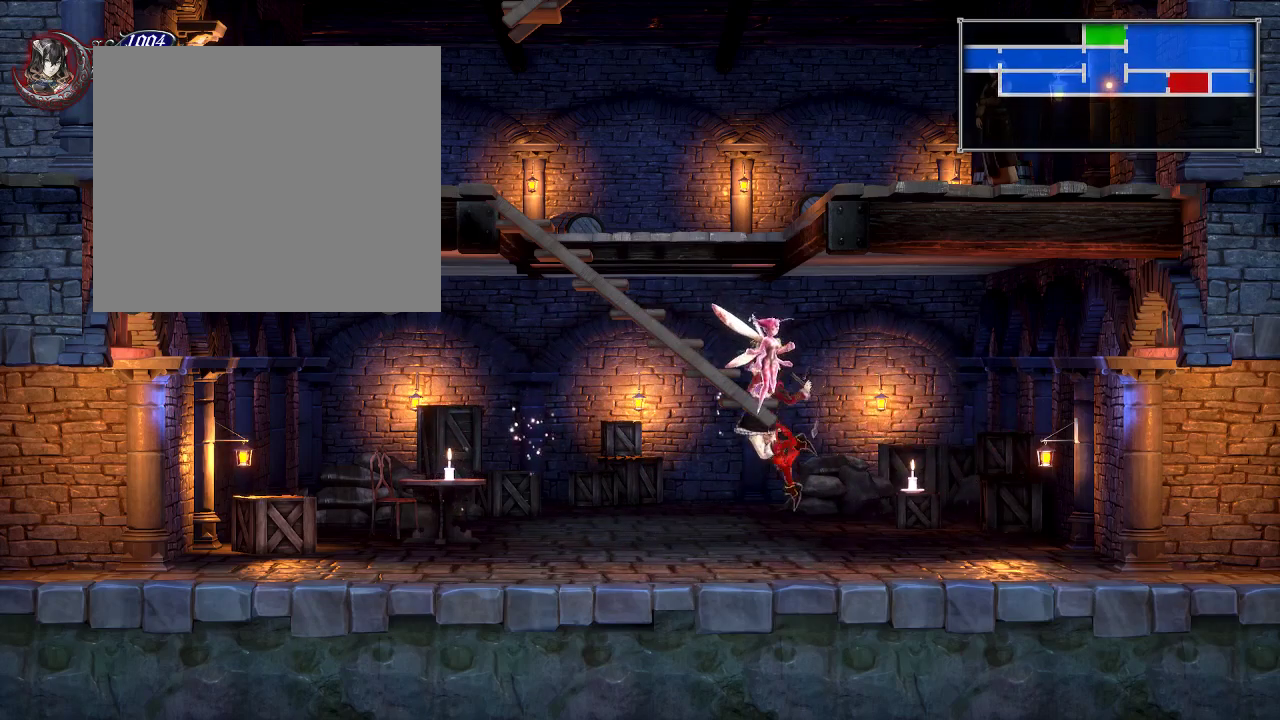
{"dt_ms": 300, "buttons": ["DPAD_LEFT"], "right_stick": "center", "events": []}
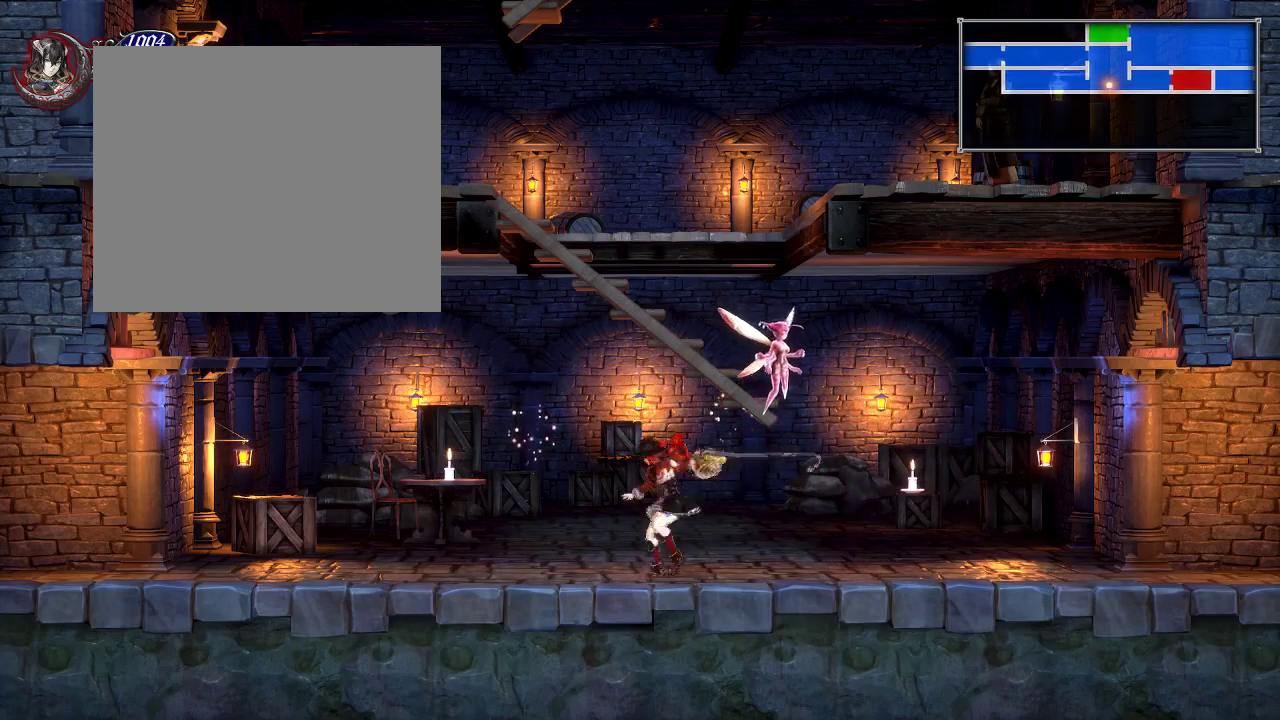
{"dt_ms": 700, "buttons": ["DPAD_LEFT"], "right_stick": "center", "events": [[50, "A", "down"], [67, "X", "down"], [117, "A", "up"], [133, "X", "up"], [483, "A", "down"], [550, "X", "down"], [567, "A", "up"], [633, "X", "up"]]}
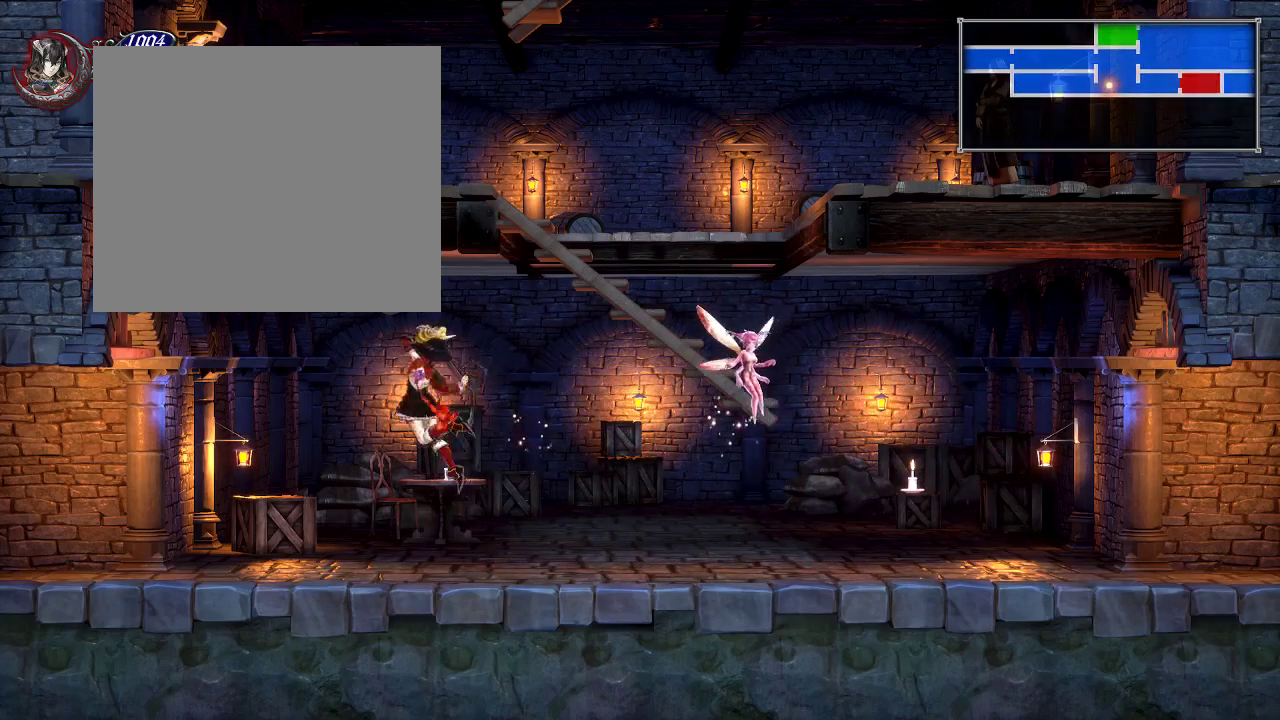
{"dt_ms": 300, "buttons": ["A", "DPAD_LEFT"], "right_stick": "center", "events": [[267, "A", "down"]]}
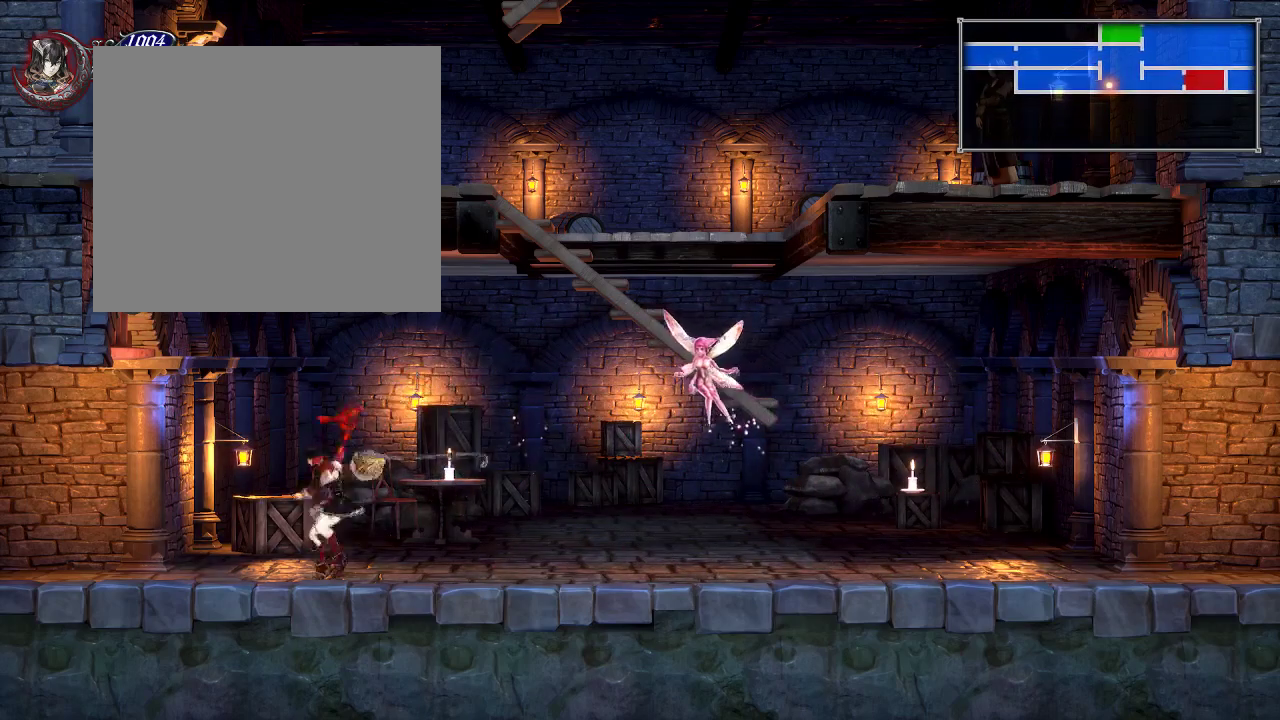
{"dt_ms": 600, "buttons": ["DPAD_RIGHT"], "right_stick": "center", "events": [[33, "A", "up"], [33, "X", "down"], [83, "X", "up"], [367, "DPAD_LEFT", "up"], [583, "DPAD_RIGHT", "down"]]}
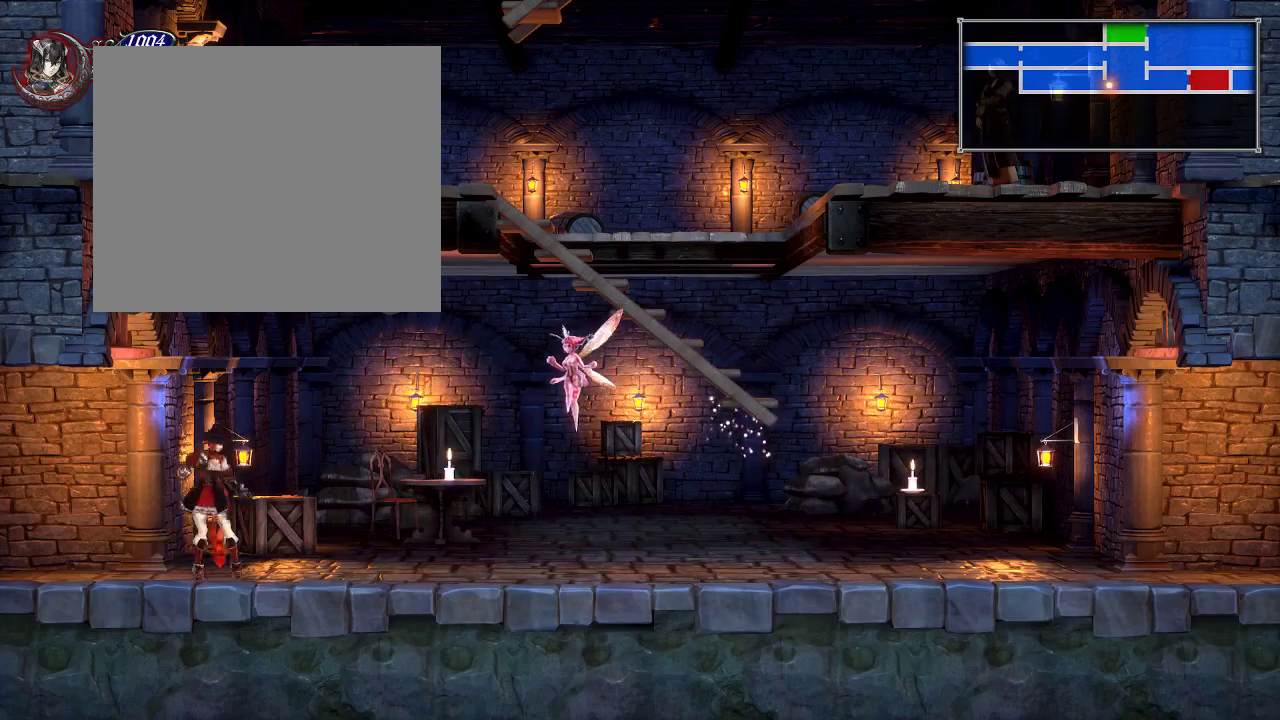
{"dt_ms": 400, "buttons": [], "right_stick": "center", "events": [[383, "DPAD_RIGHT", "up"]]}
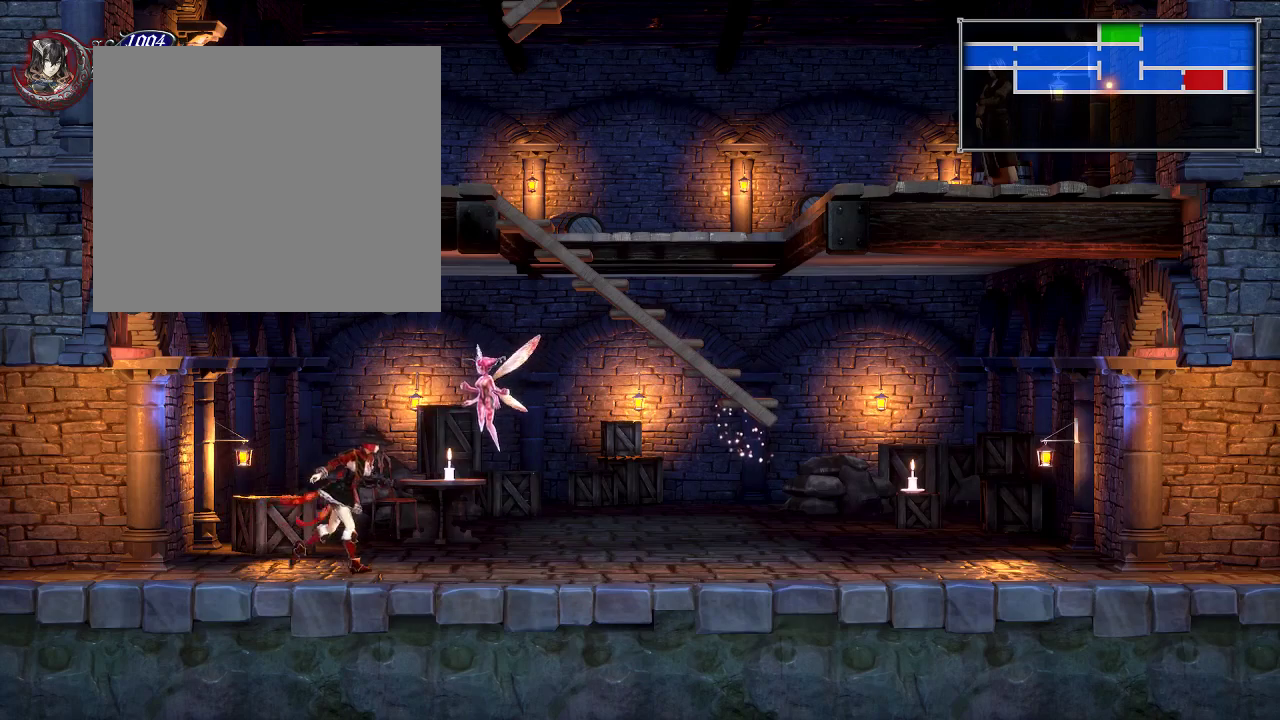
{"dt_ms": 500, "buttons": ["DPAD_RIGHT"], "right_stick": "center", "events": [[317, "DPAD_RIGHT", "down"]]}
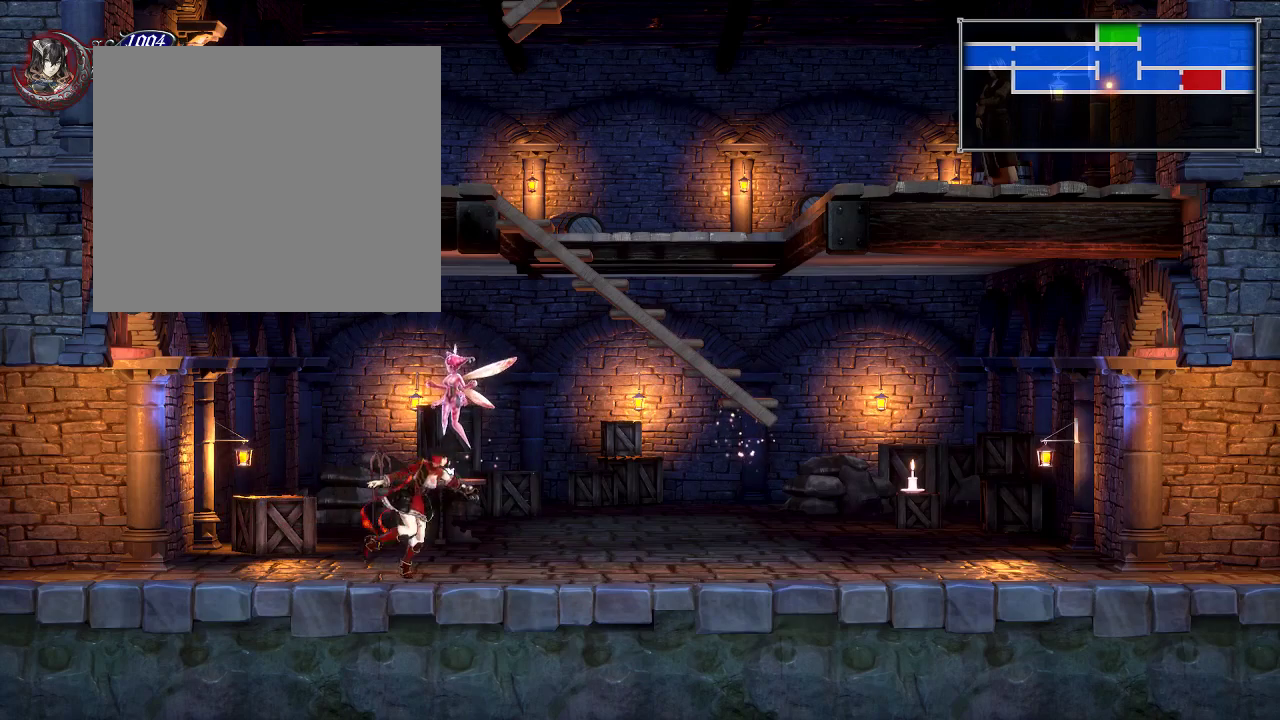
{"dt_ms": 300, "buttons": ["DPAD_RIGHT"], "right_stick": "center", "events": [[150, "A", "down"], [250, "A", "up"]]}
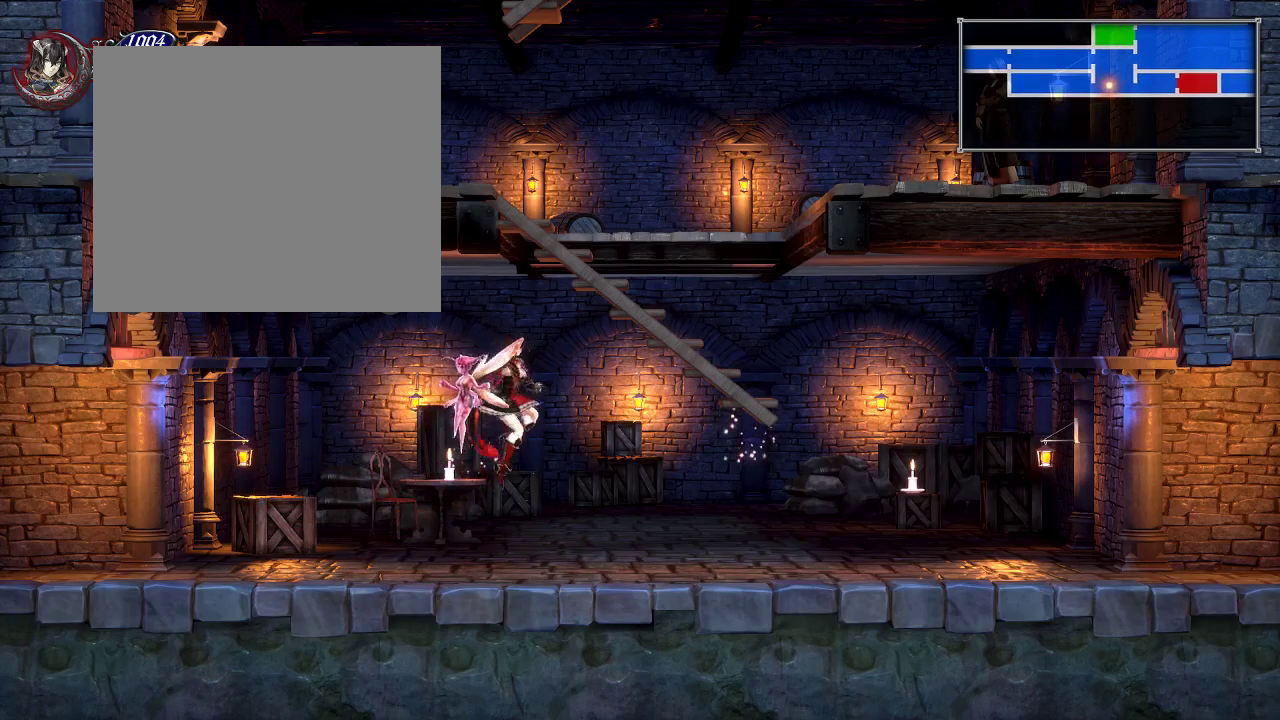
{"dt_ms": 500, "buttons": [], "right_stick": "center", "events": [[67, "X", "down"], [133, "X", "up"], [283, "DPAD_RIGHT", "up"]]}
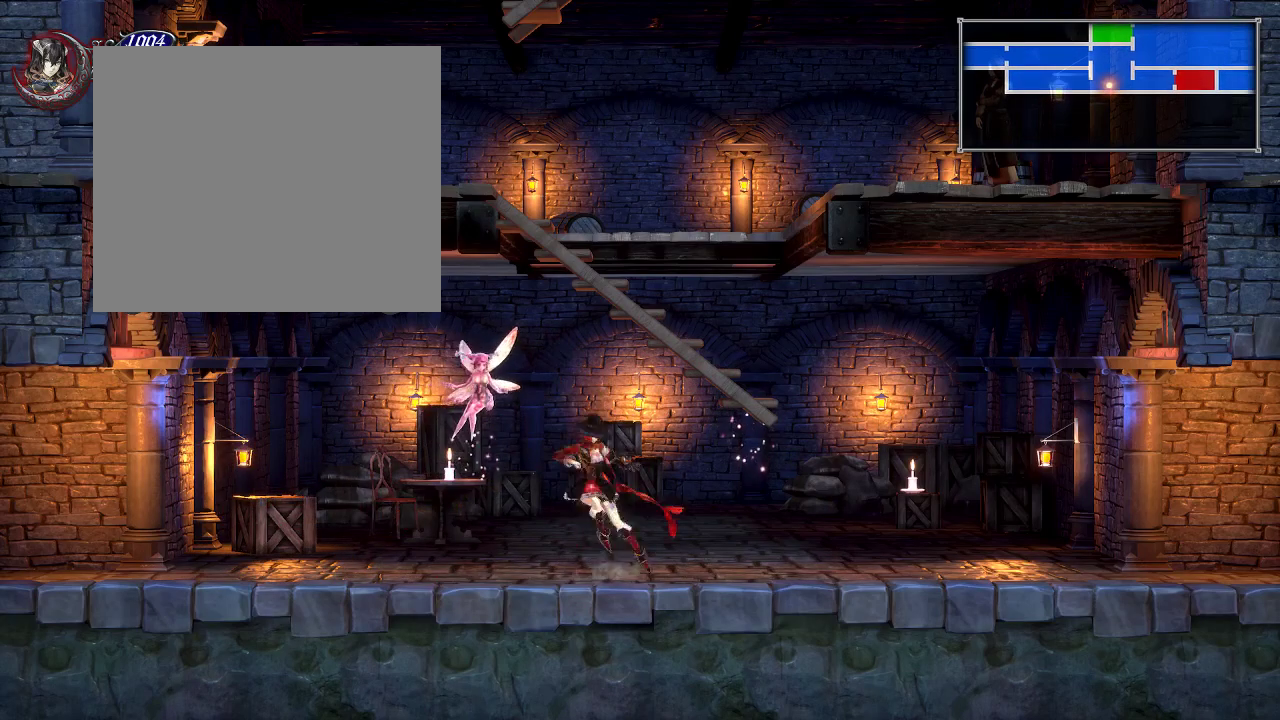
{"dt_ms": 900, "buttons": [], "right_stick": "center", "events": [[417, "DPAD_RIGHT", "down"], [450, "A", "down"], [500, "X", "down"], [567, "A", "up"], [567, "X", "up"], [833, "DPAD_RIGHT", "up"]]}
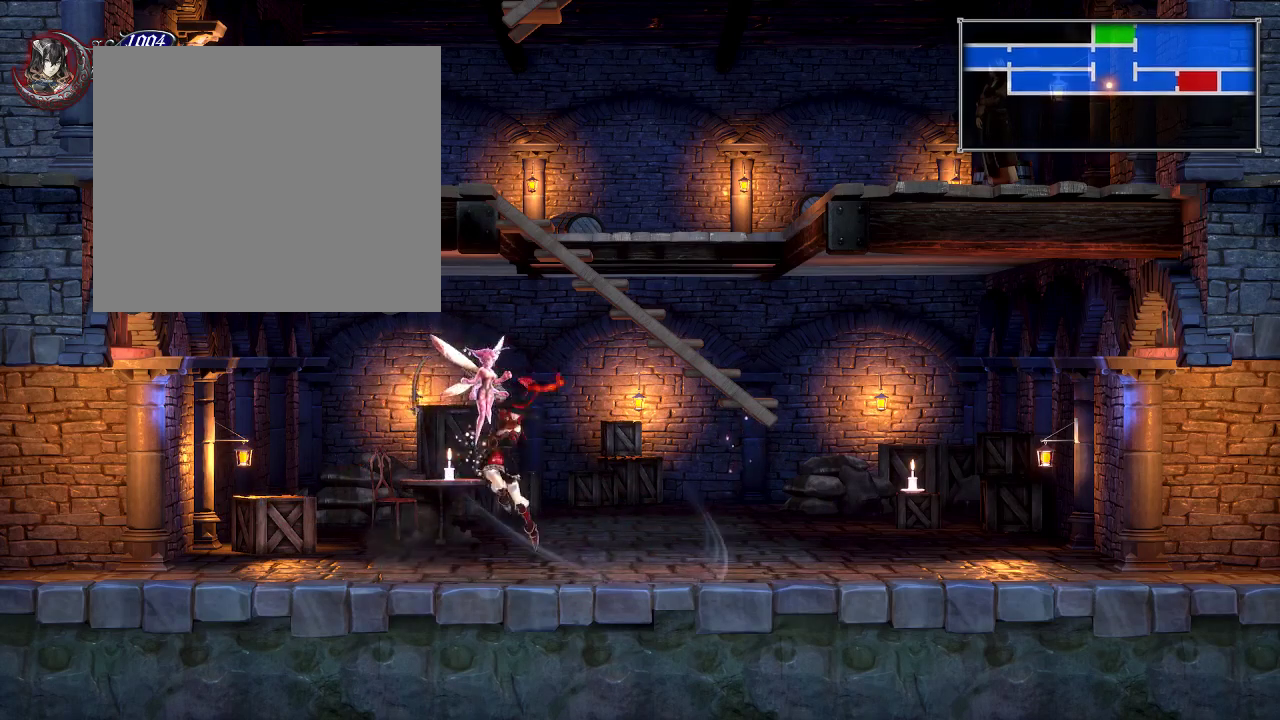
{"dt_ms": 300, "buttons": [], "right_stick": "center", "events": []}
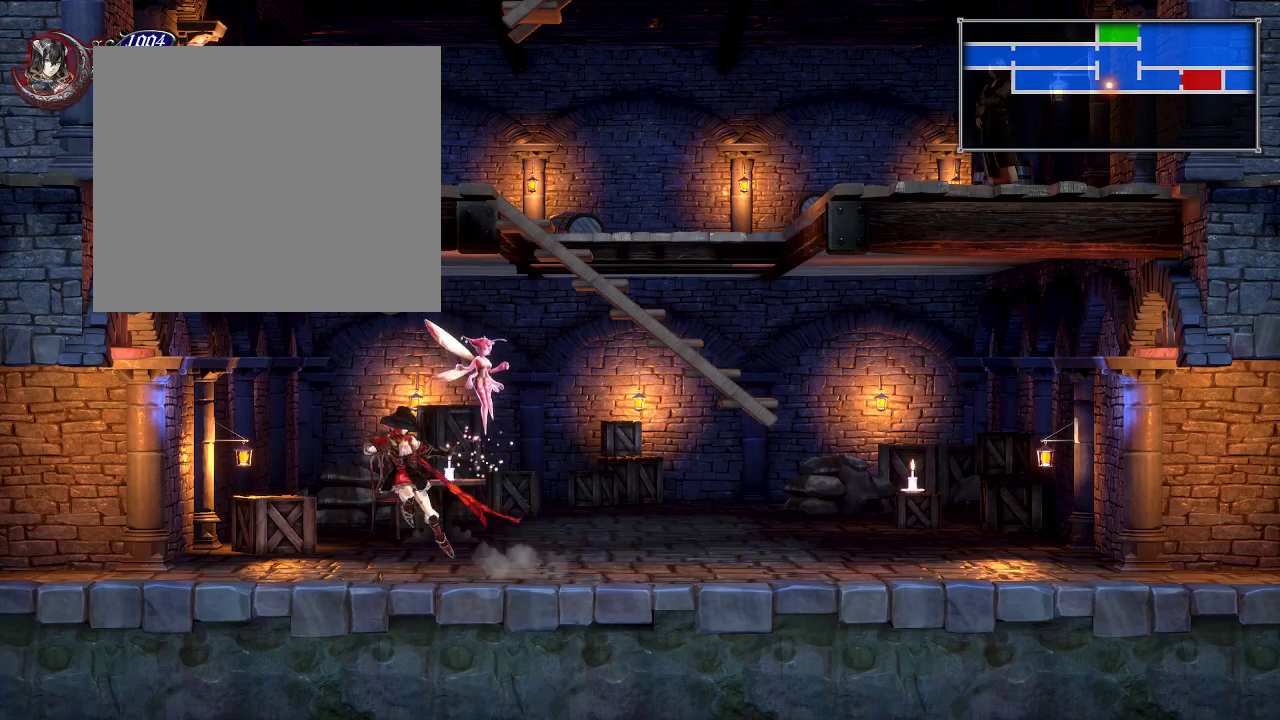
{"dt_ms": 300, "buttons": ["DPAD_RIGHT"], "right_stick": "center", "events": [[233, "DPAD_RIGHT", "down"]]}
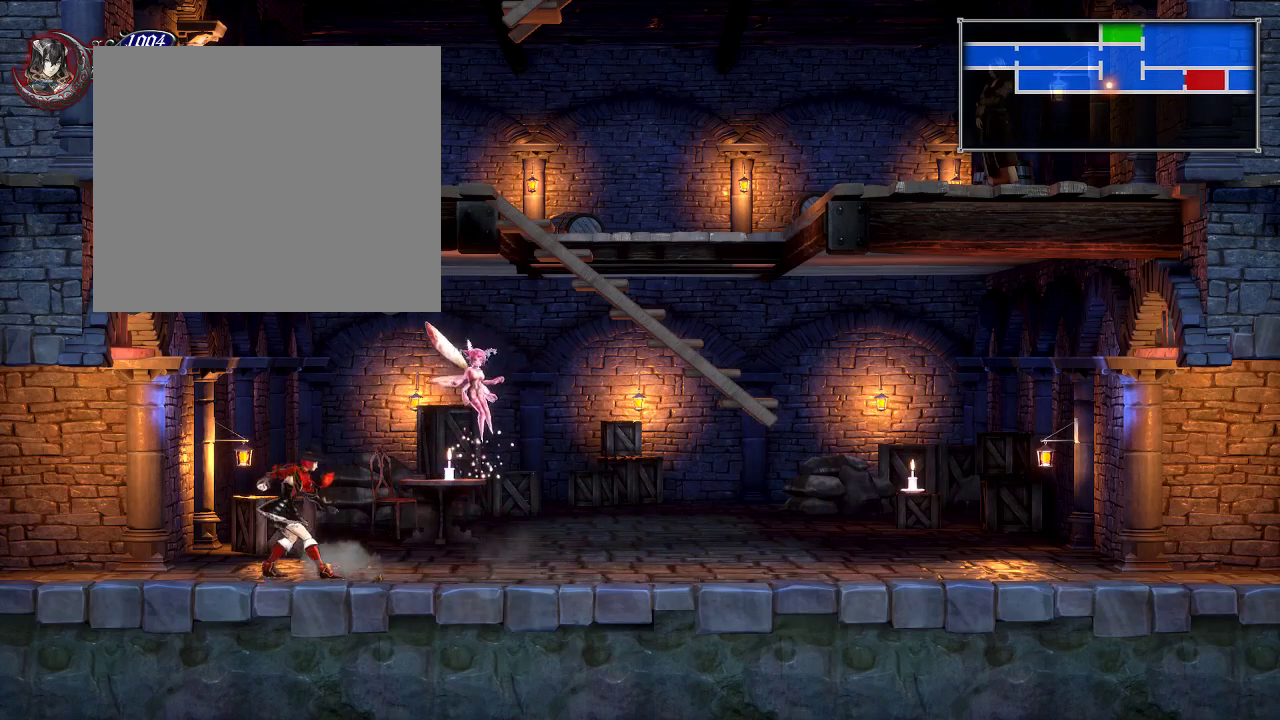
{"dt_ms": 600, "buttons": [], "right_stick": "center", "events": [[17, "A", "down"], [67, "X", "down"], [133, "A", "up"], [150, "X", "up"], [417, "DPAD_RIGHT", "up"]]}
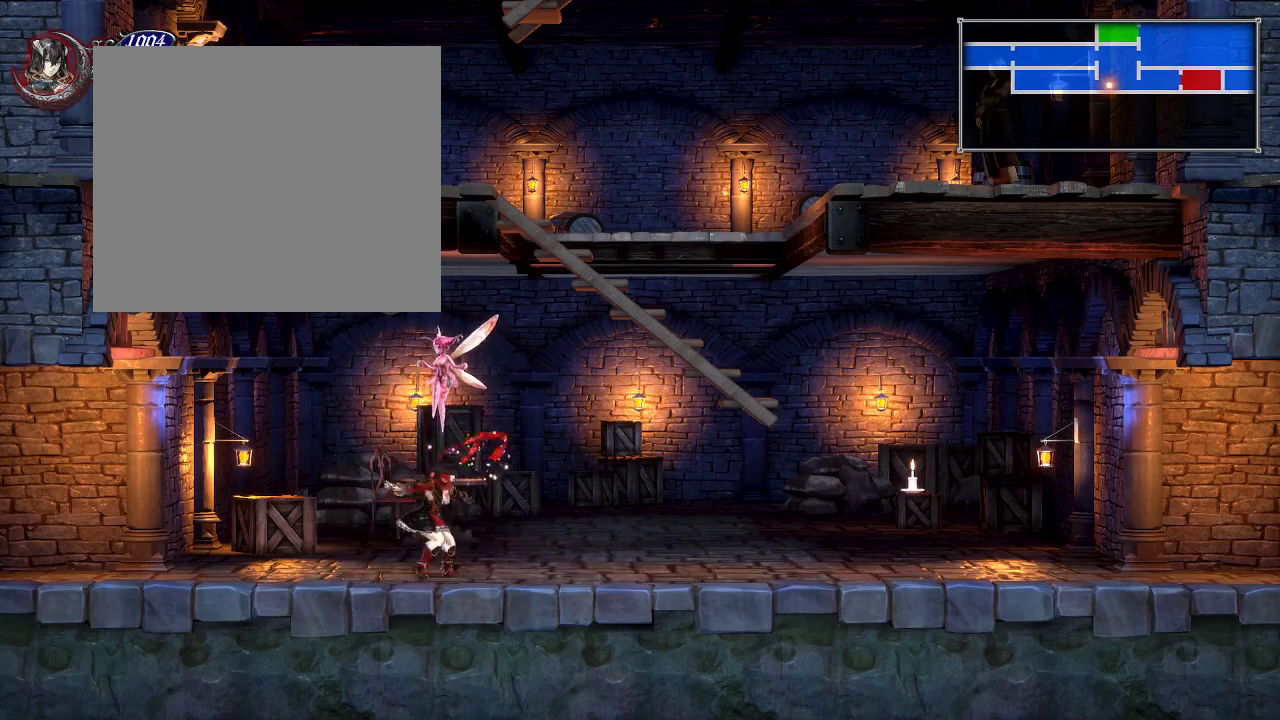
{"dt_ms": 600, "buttons": ["DPAD_RIGHT"], "right_stick": "center", "events": [[417, "DPAD_RIGHT", "down"]]}
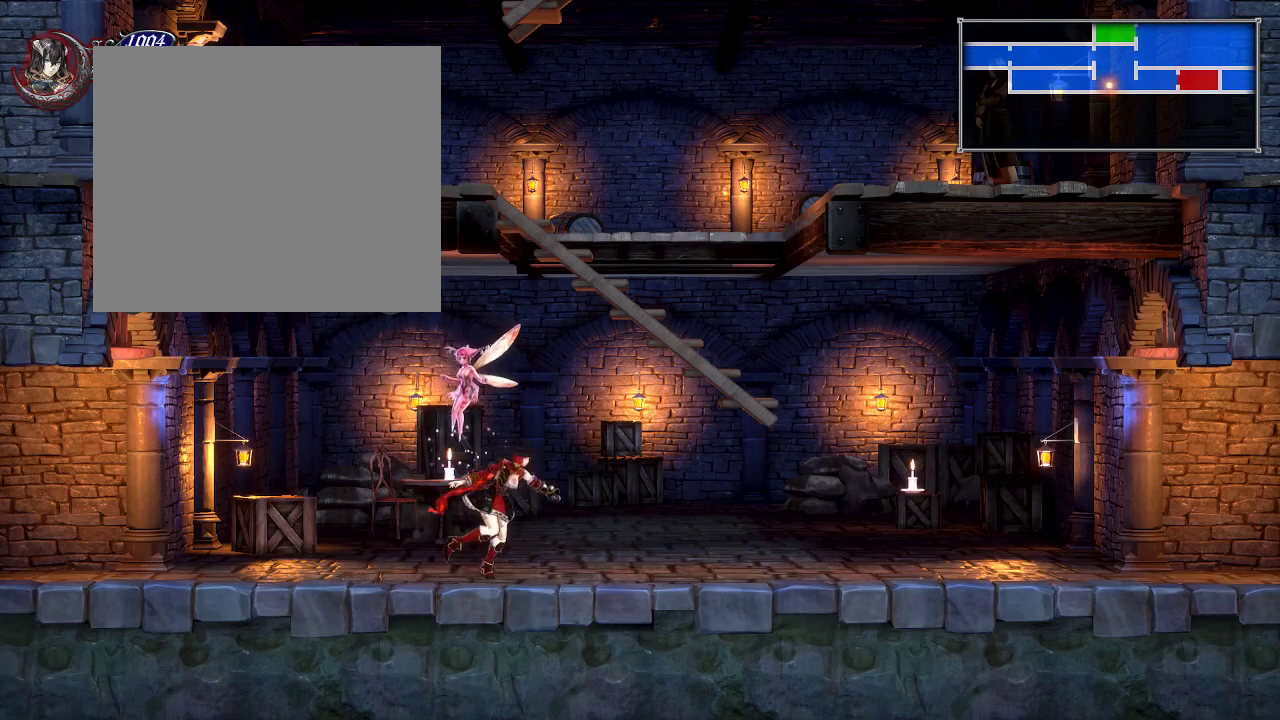
{"dt_ms": 600, "buttons": [], "right_stick": "center", "events": [[183, "A", "down"], [200, "X", "down"], [233, "A", "up"], [267, "X", "up"], [533, "DPAD_RIGHT", "up"]]}
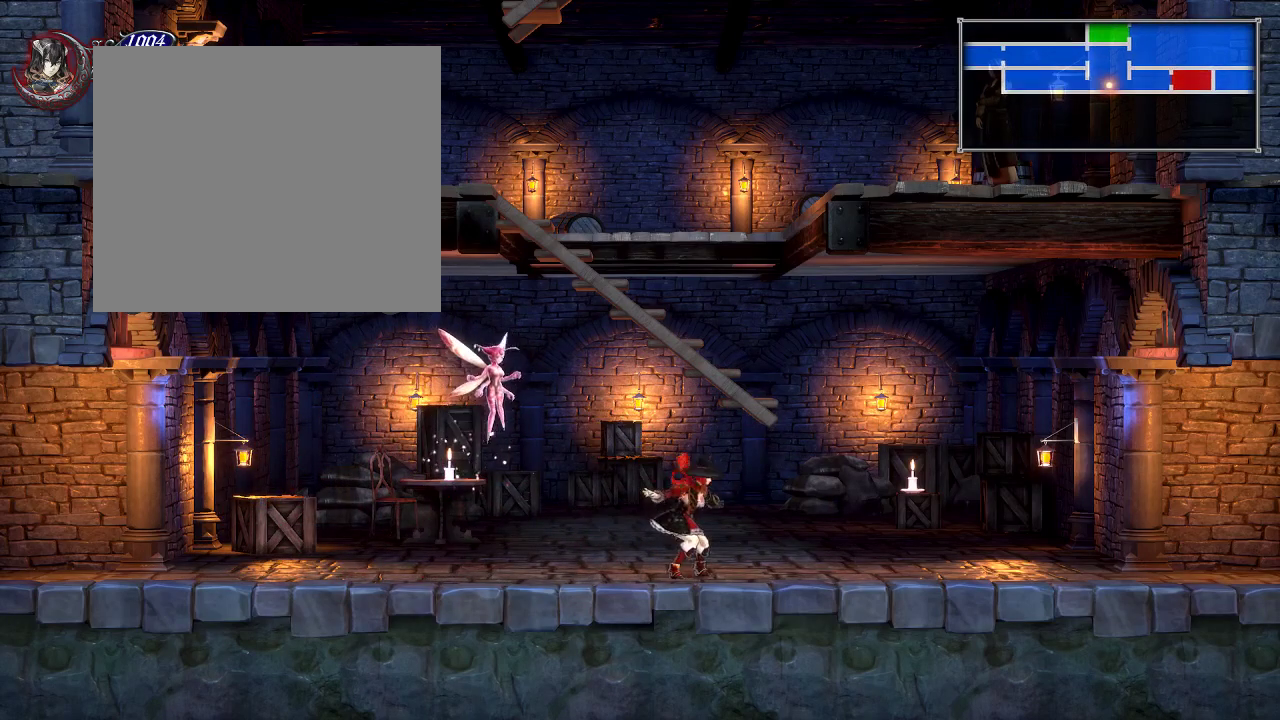
{"dt_ms": 600, "buttons": [], "right_stick": "center", "events": [[50, "A", "down"], [100, "DPAD_RIGHT", "down"], [117, "X", "down"], [167, "A", "up"], [167, "X", "up"], [483, "DPAD_RIGHT", "up"]]}
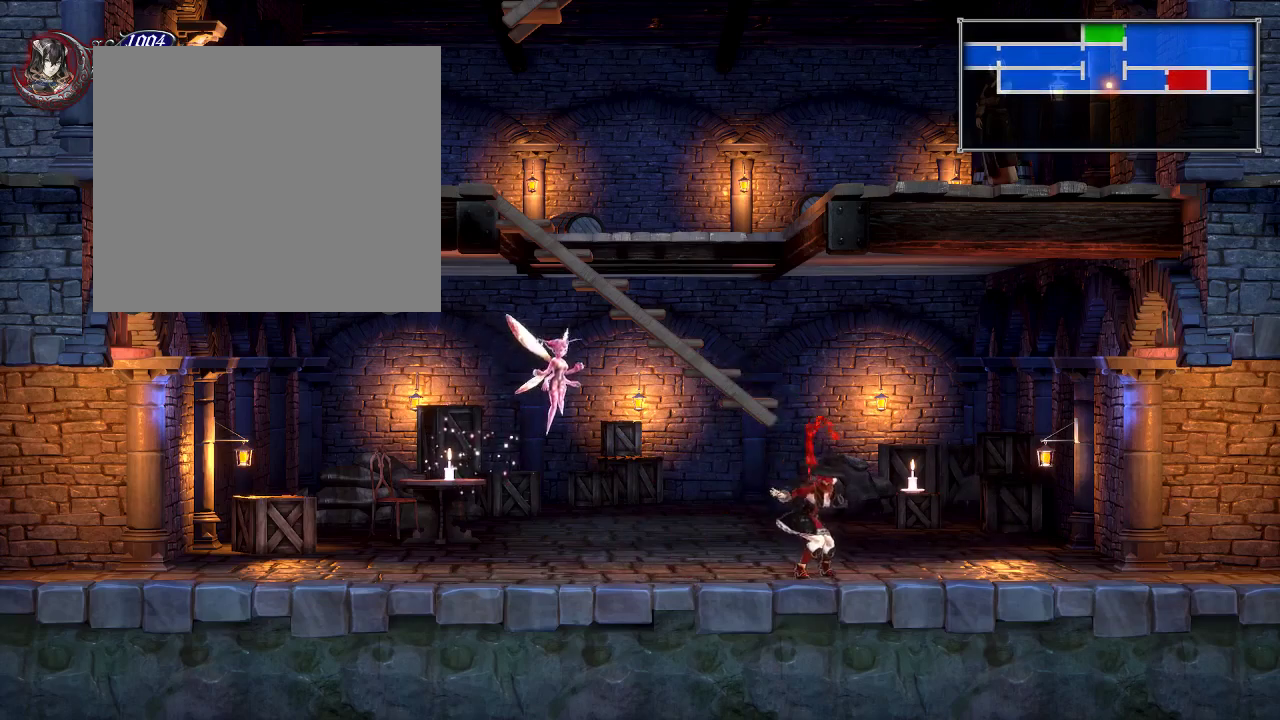
{"dt_ms": 500, "buttons": ["DPAD_RIGHT"], "right_stick": "center", "events": [[500, "DPAD_RIGHT", "down"]]}
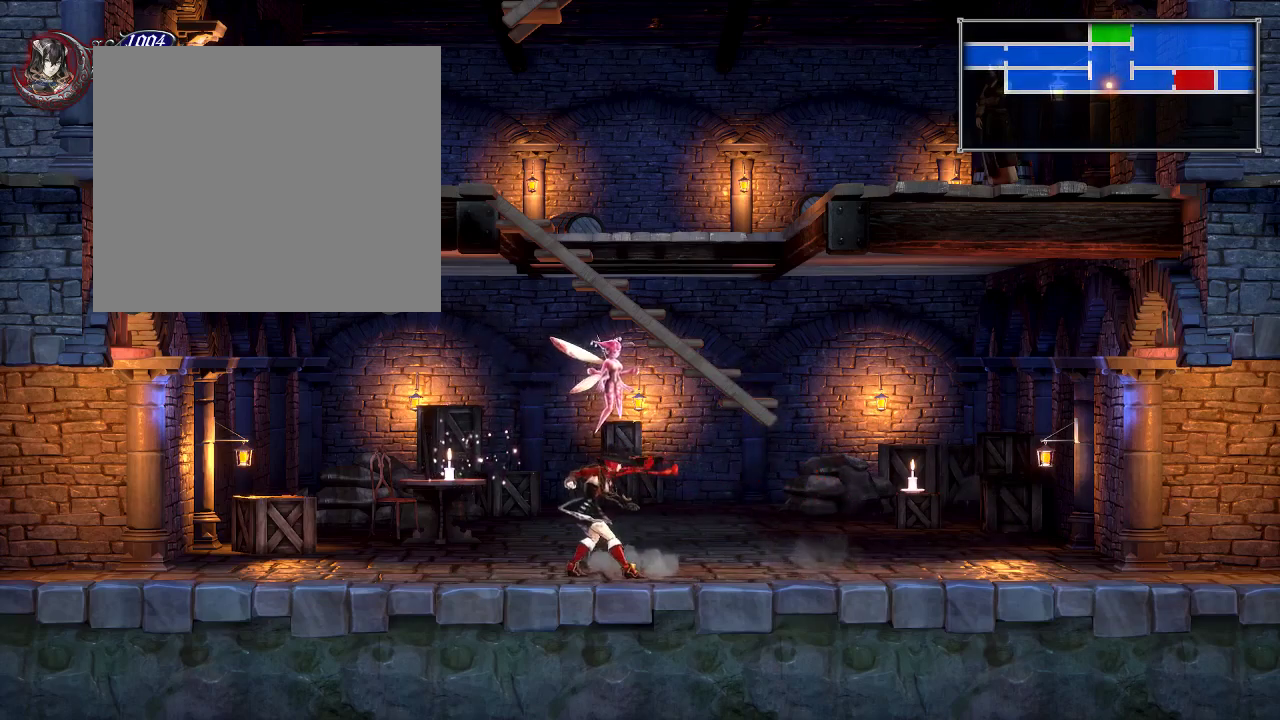
{"dt_ms": 300, "buttons": ["DPAD_RIGHT"], "right_stick": "center", "events": [[67, "A", "down"], [167, "A", "up"]]}
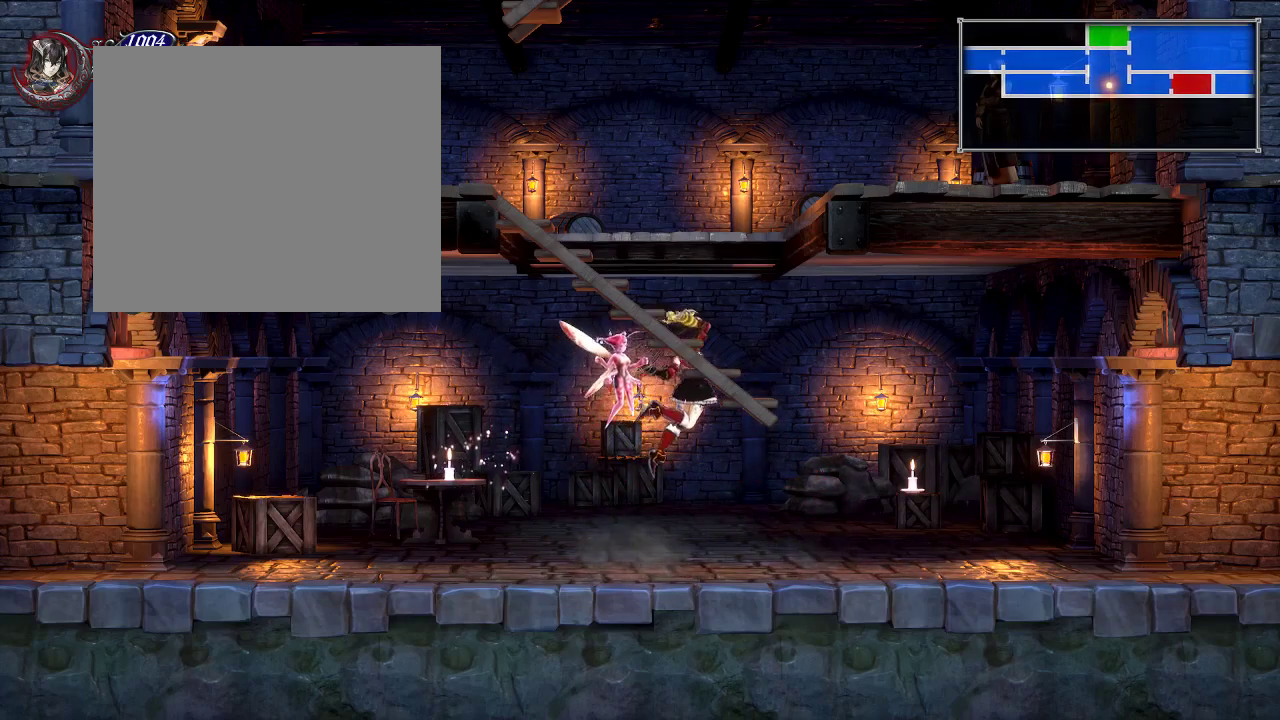
{"dt_ms": 500, "buttons": ["DPAD_RIGHT"], "right_stick": "center", "events": [[350, "A", "down"], [400, "X", "down"], [433, "A", "up"], [450, "X", "up"]]}
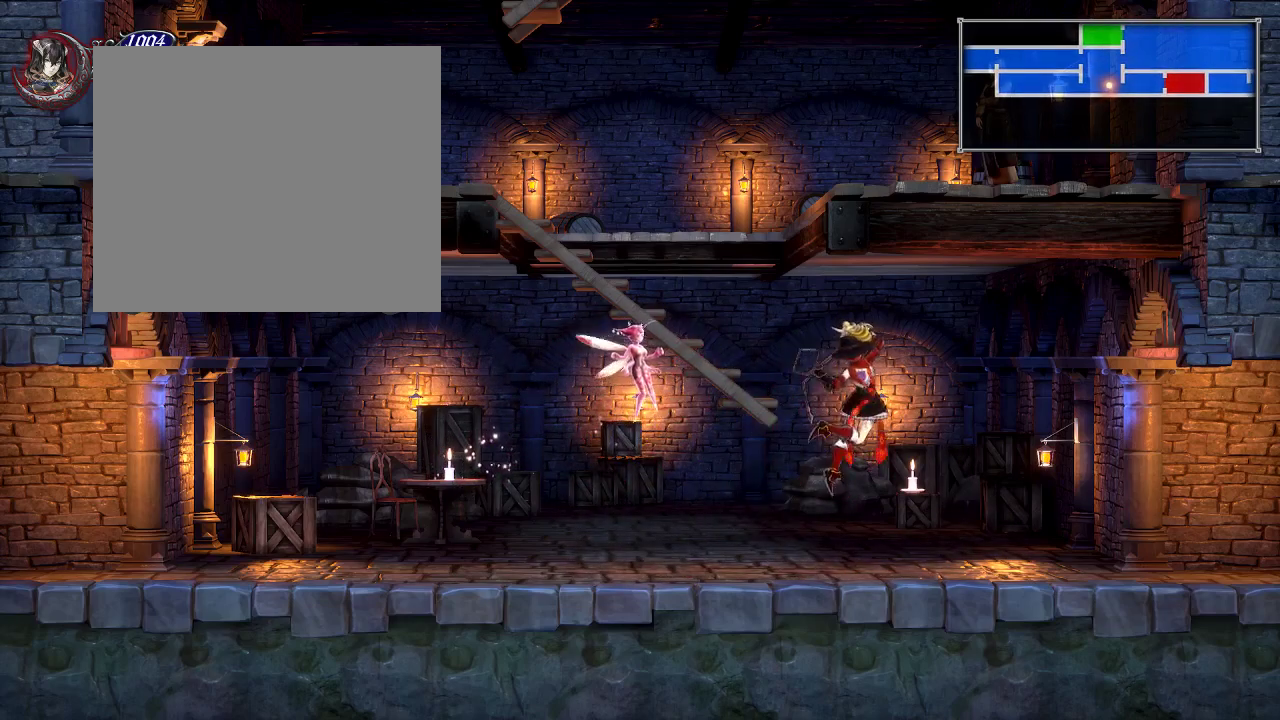
{"dt_ms": 400, "buttons": [], "right_stick": "center", "events": [[317, "DPAD_RIGHT", "up"]]}
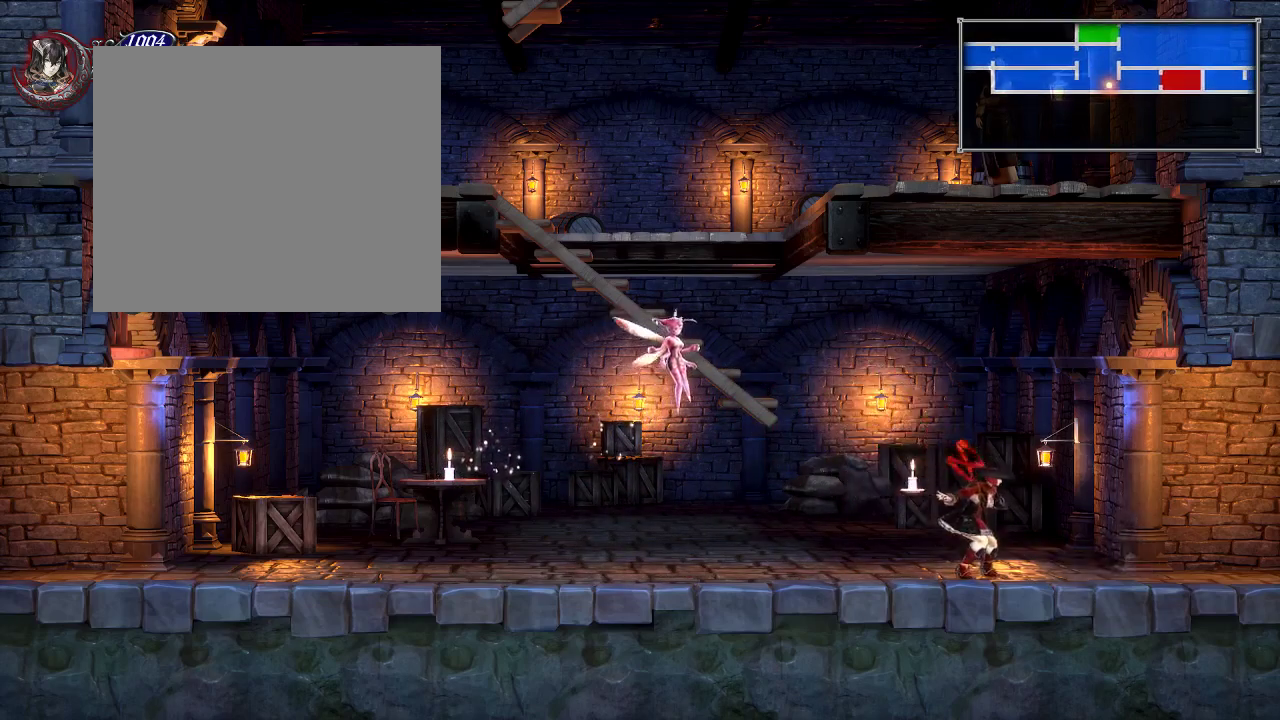
{"dt_ms": 500, "buttons": ["DPAD_LEFT"], "right_stick": "center", "events": [[467, "DPAD_LEFT", "down"]]}
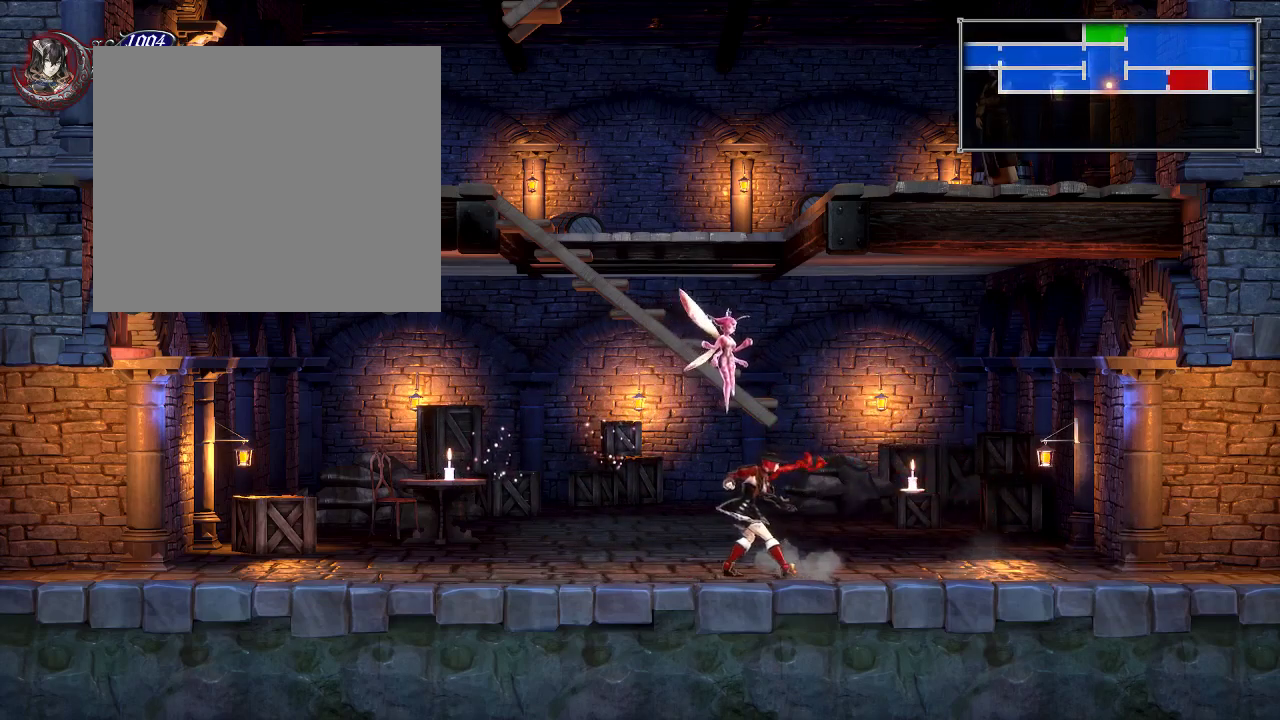
{"dt_ms": 700, "buttons": ["DPAD_LEFT"], "right_stick": "center", "events": [[167, "X", "down"], [233, "X", "up"], [583, "A", "down"], [633, "X", "down"], [667, "A", "up"], [700, "X", "up"]]}
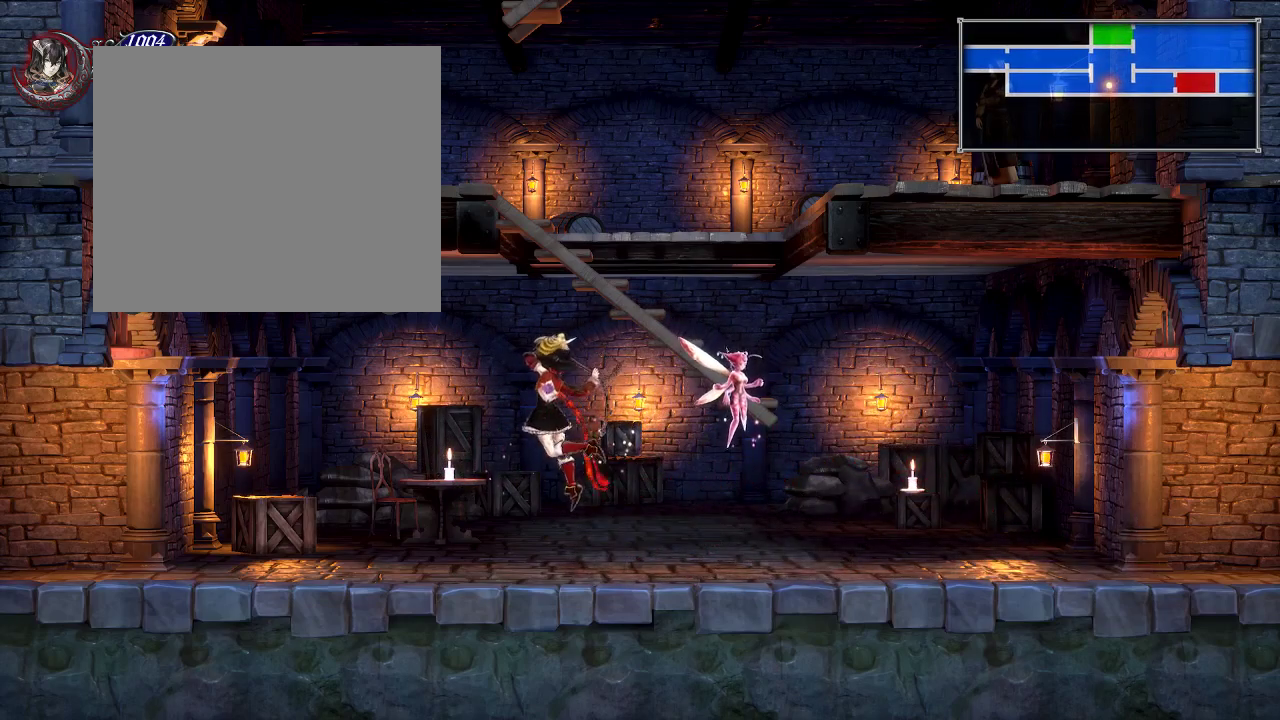
{"dt_ms": 400, "buttons": ["A", "X", "DPAD_RIGHT"], "right_stick": "center", "events": [[267, "DPAD_LEFT", "up"], [350, "A", "down"], [383, "X", "down"], [400, "DPAD_RIGHT", "down"]]}
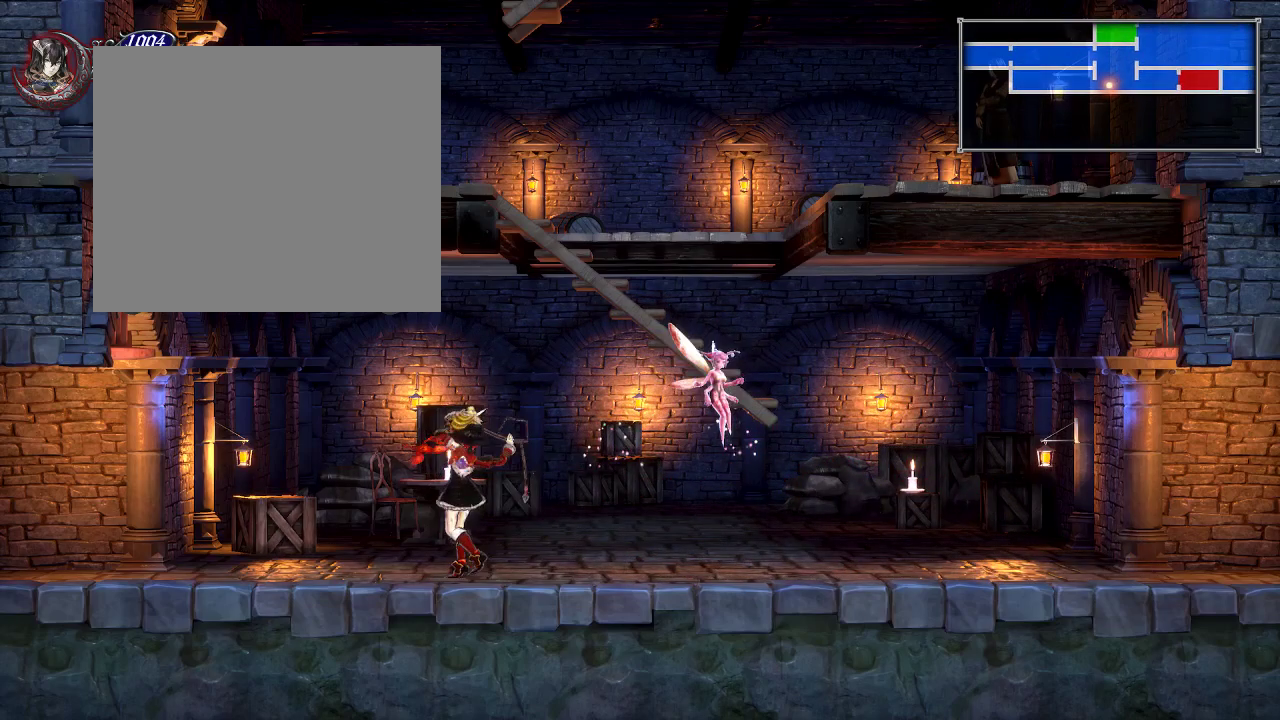
{"dt_ms": 500, "buttons": [], "right_stick": "center", "events": [[50, "A", "up"], [67, "X", "up"], [300, "DPAD_RIGHT", "up"]]}
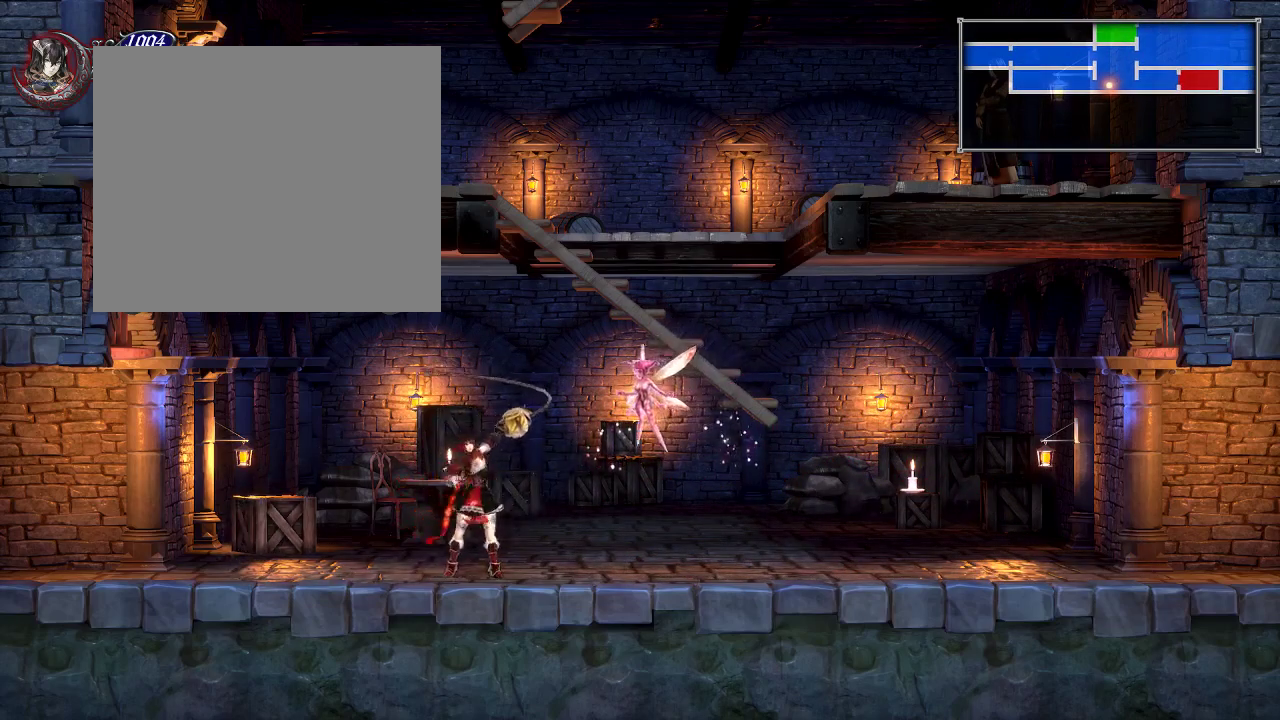
{"dt_ms": 400, "buttons": ["DPAD_RIGHT"], "right_stick": "center", "events": [[350, "DPAD_RIGHT", "down"]]}
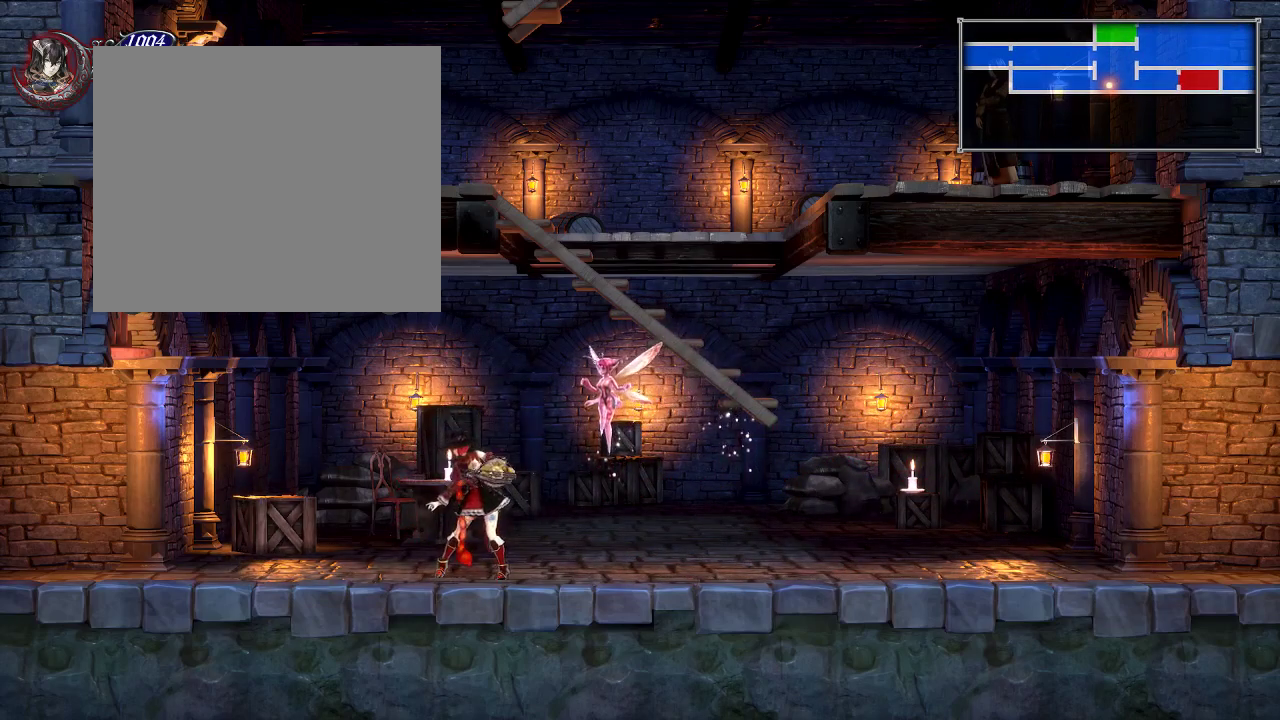
{"dt_ms": 600, "buttons": ["DPAD_DOWN"], "right_stick": "center", "events": [[233, "DPAD_RIGHT", "up"], [250, "DPAD_LEFT", "down"], [400, "DPAD_LEFT", "up"], [417, "DPAD_RIGHT", "down"], [533, "DPAD_DOWN", "down"], [600, "DPAD_RIGHT", "up"]]}
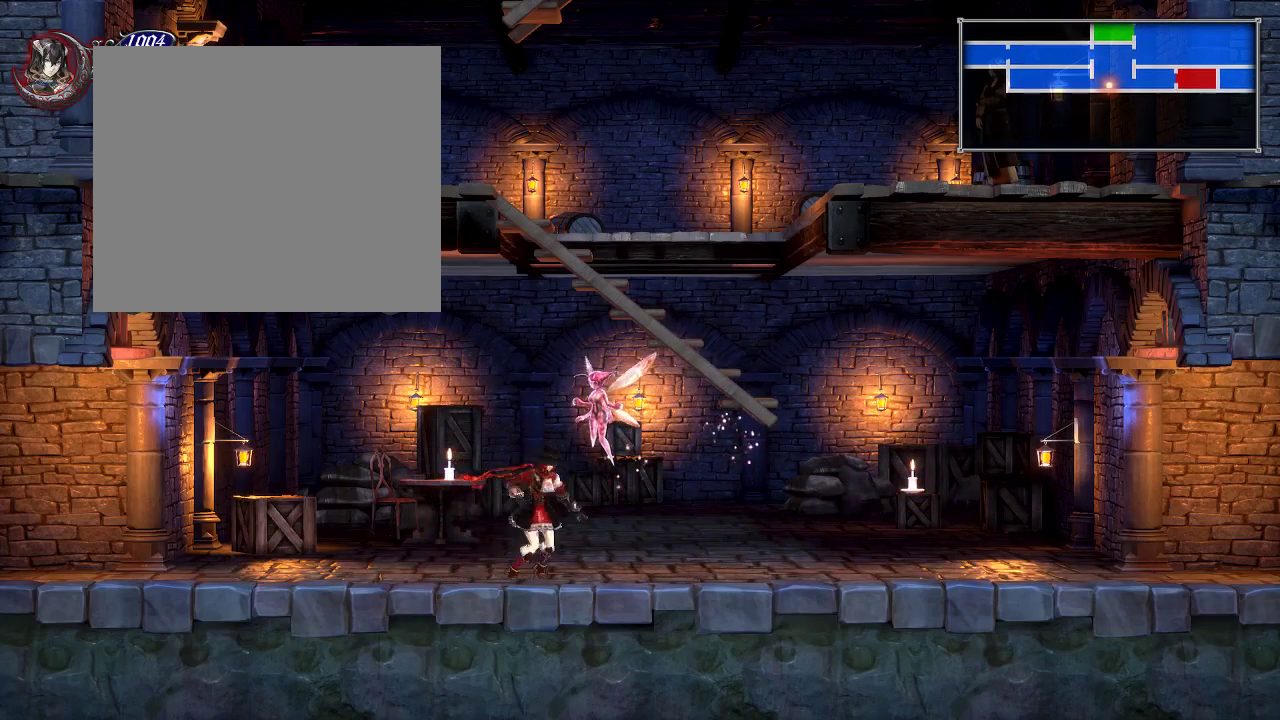
{"dt_ms": 600, "buttons": ["DPAD_RIGHT"], "right_stick": "center", "events": [[17, "DPAD_DOWN", "up"], [17, "DPAD_LEFT", "down"], [133, "DPAD_LEFT", "up"], [133, "DPAD_RIGHT", "down"], [400, "DPAD_RIGHT", "up"], [550, "DPAD_RIGHT", "down"]]}
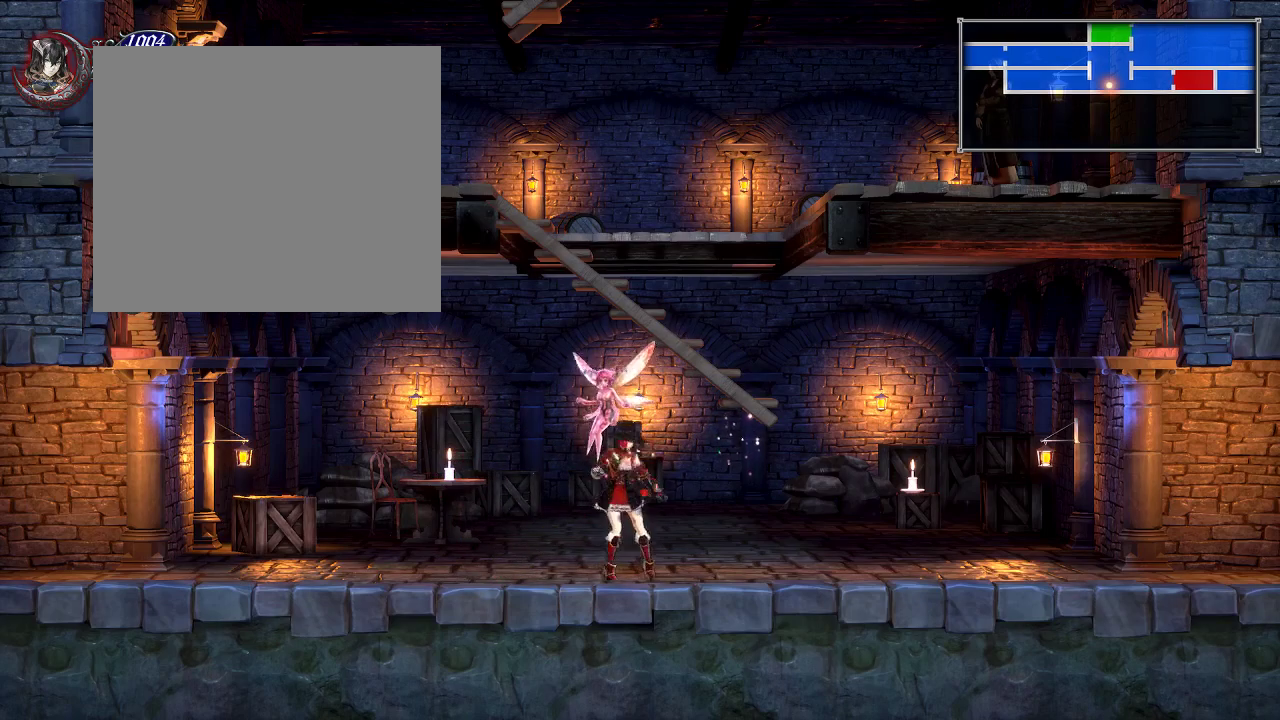
{"dt_ms": 600, "buttons": [], "right_stick": "center", "events": [[33, "A", "down"], [100, "A", "up"], [100, "X", "down"], [150, "X", "up"], [317, "DPAD_RIGHT", "up"]]}